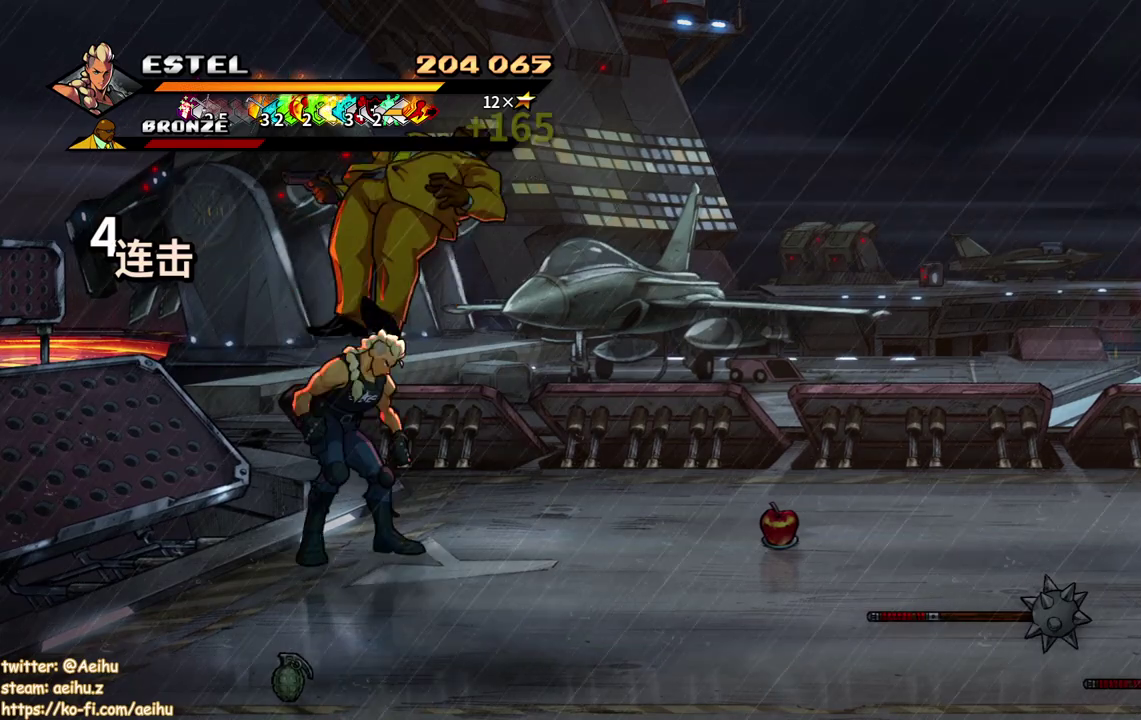
Gameplay with a controller (PlayStation layout); each line is a JSON object with the inputs held at the frame after it. "events" lists button and stick changes between this image and that frame as [ms after this image, input, new state], when the widget could be followed in between. Not read: CROSS L3 R2 R3 left_stick right_stick.
{"buttons": [], "events": [[33, "SQUARE", "up"], [117, "SQUARE", "down"], [267, "DPAD_RIGHT", "up"], [267, "SQUARE", "up"]]}
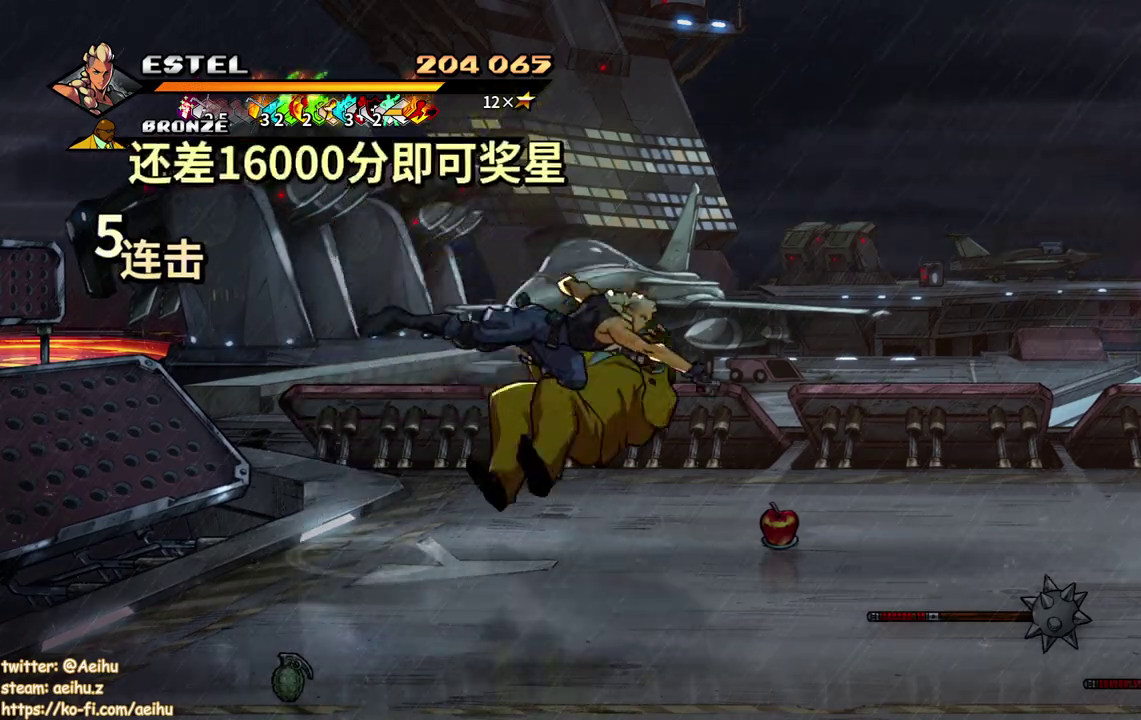
{"buttons": ["DPAD_DOWN", "DPAD_RIGHT"], "events": [[400, "DPAD_DOWN", "down"], [417, "DPAD_RIGHT", "down"]]}
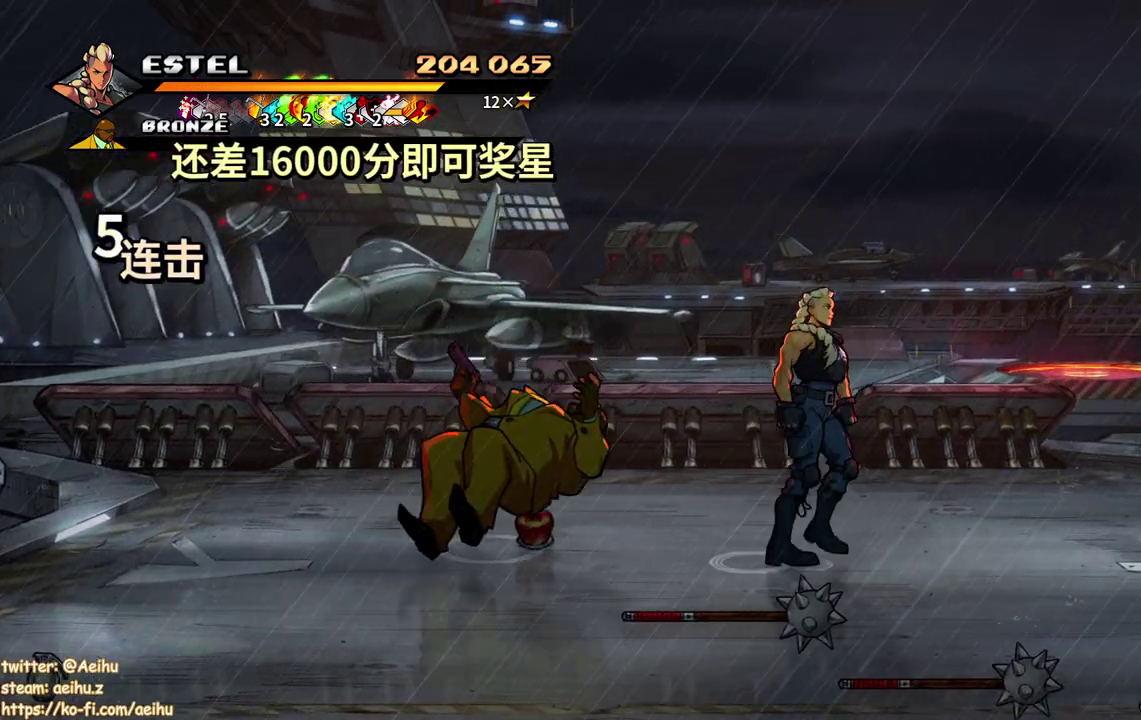
{"buttons": ["CIRCLE", "DPAD_LEFT"], "events": [[83, "DPAD_RIGHT", "up"], [150, "DPAD_LEFT", "down"], [350, "DPAD_DOWN", "up"], [467, "CIRCLE", "down"]]}
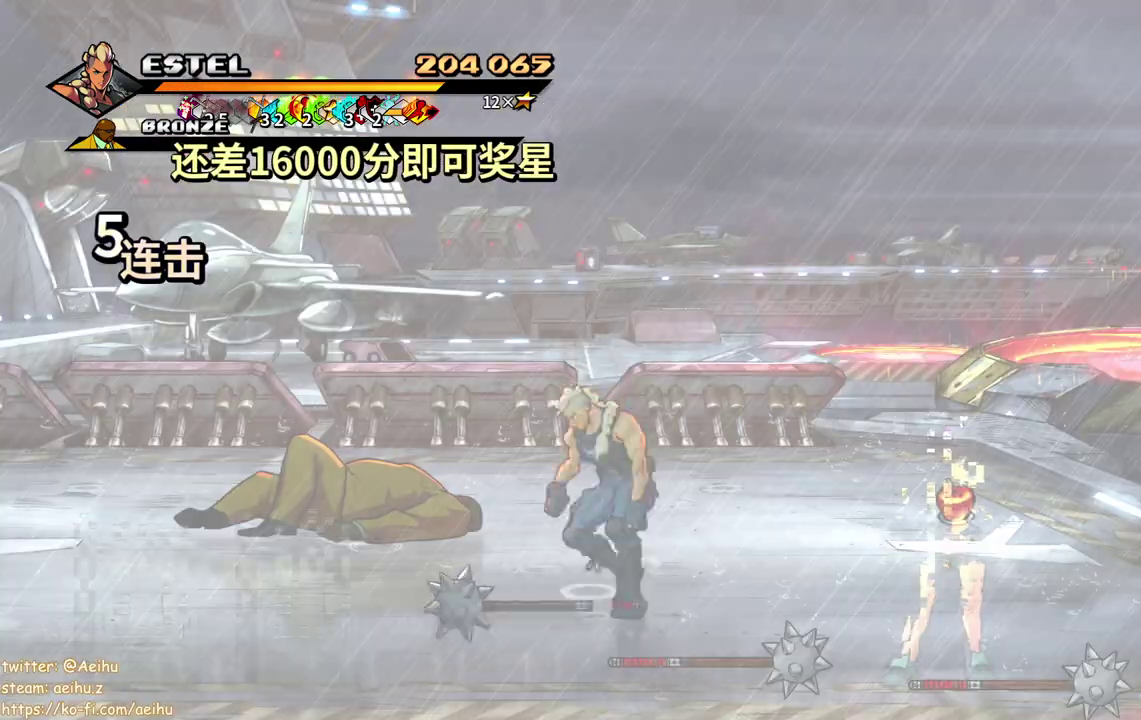
{"buttons": ["DPAD_DOWN", "DPAD_RIGHT"], "events": [[33, "DPAD_LEFT", "up"], [100, "CIRCLE", "up"], [150, "DPAD_DOWN", "down"], [450, "DPAD_RIGHT", "down"]]}
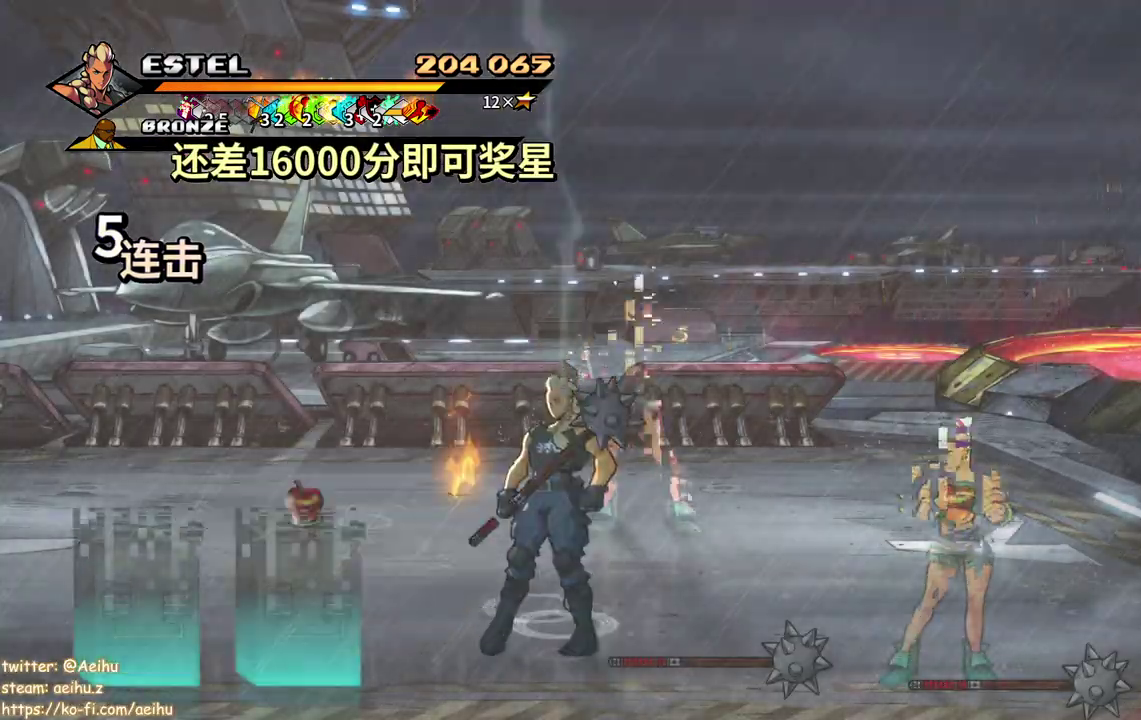
{"buttons": ["DPAD_RIGHT"], "events": [[83, "DPAD_DOWN", "up"], [117, "CIRCLE", "down"], [233, "DPAD_RIGHT", "up"], [250, "CIRCLE", "up"], [350, "DPAD_RIGHT", "down"], [433, "DPAD_RIGHT", "up"], [483, "DPAD_RIGHT", "down"]]}
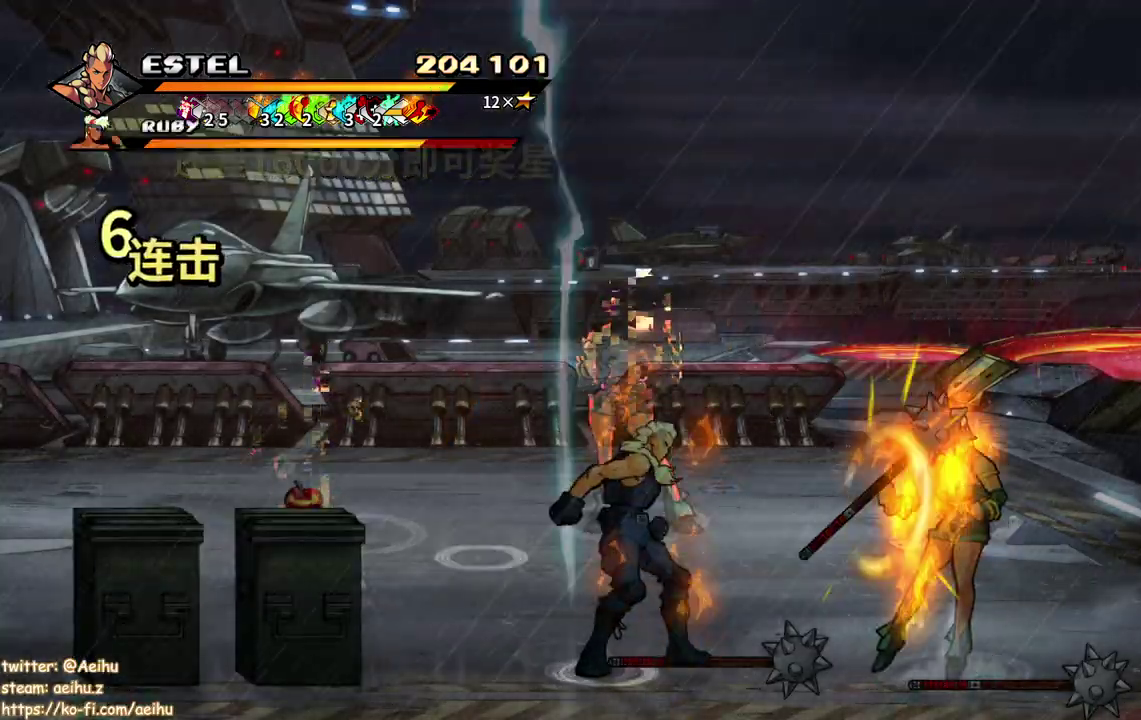
{"buttons": ["SQUARE", "DPAD_RIGHT"], "events": [[67, "SQUARE", "down"]]}
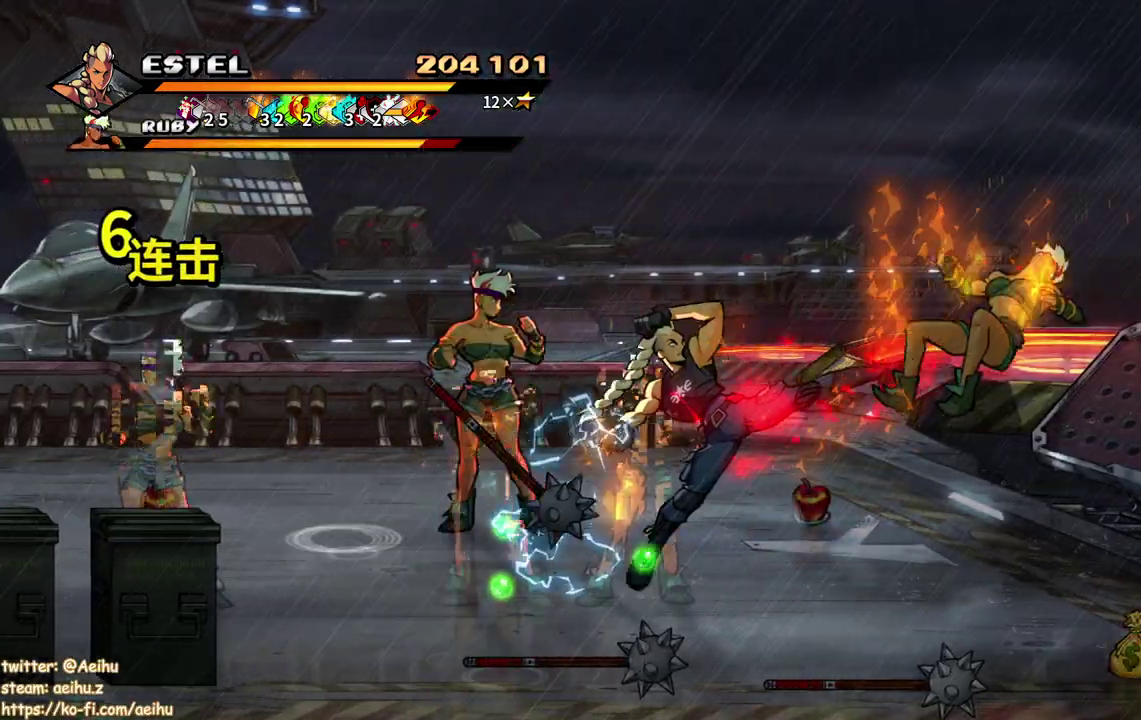
{"buttons": ["DPAD_RIGHT"], "events": [[483, "SQUARE", "up"]]}
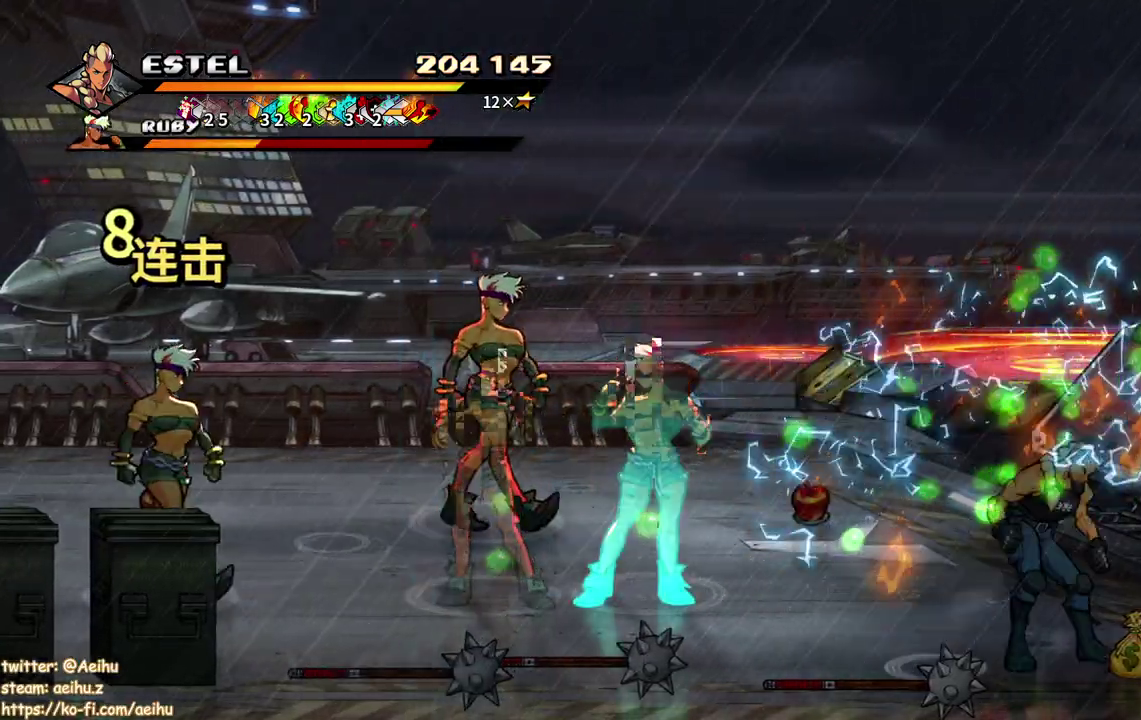
{"buttons": [], "events": [[67, "SQUARE", "down"], [150, "DPAD_RIGHT", "up"], [150, "SQUARE", "up"], [217, "SQUARE", "down"], [250, "DPAD_RIGHT", "down"], [367, "SQUARE", "up"], [383, "DPAD_RIGHT", "up"]]}
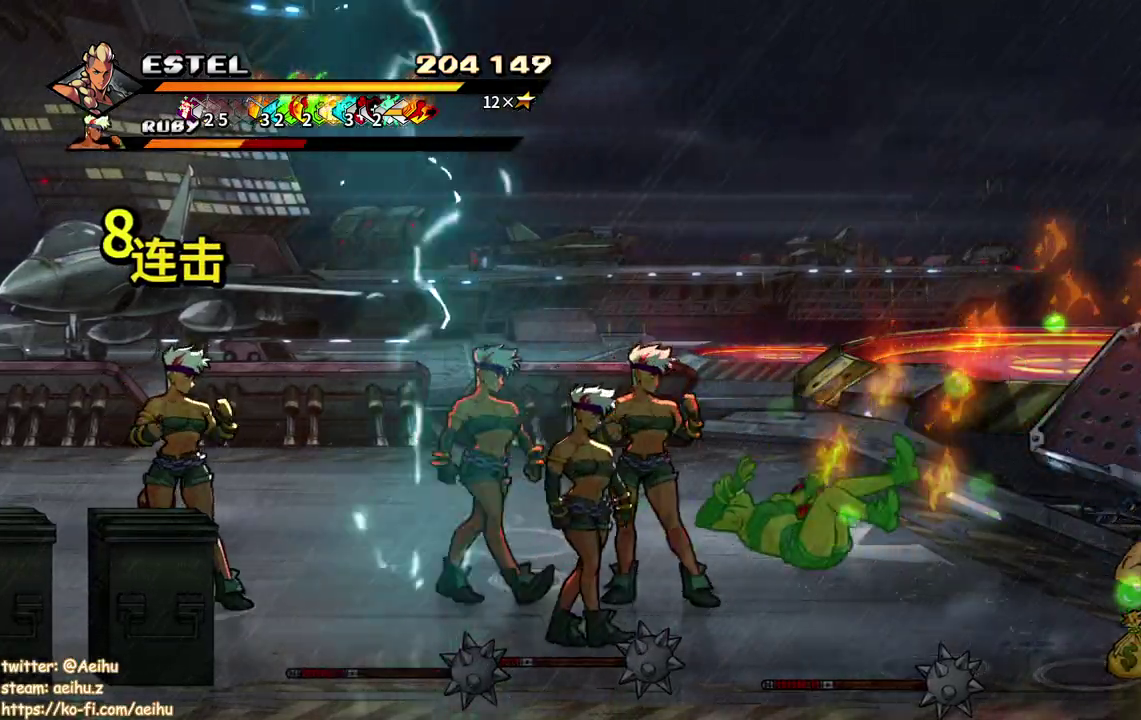
{"buttons": ["SQUARE", "DPAD_LEFT"], "events": [[250, "DPAD_LEFT", "down"], [317, "DPAD_LEFT", "up"], [383, "DPAD_LEFT", "down"], [500, "SQUARE", "down"]]}
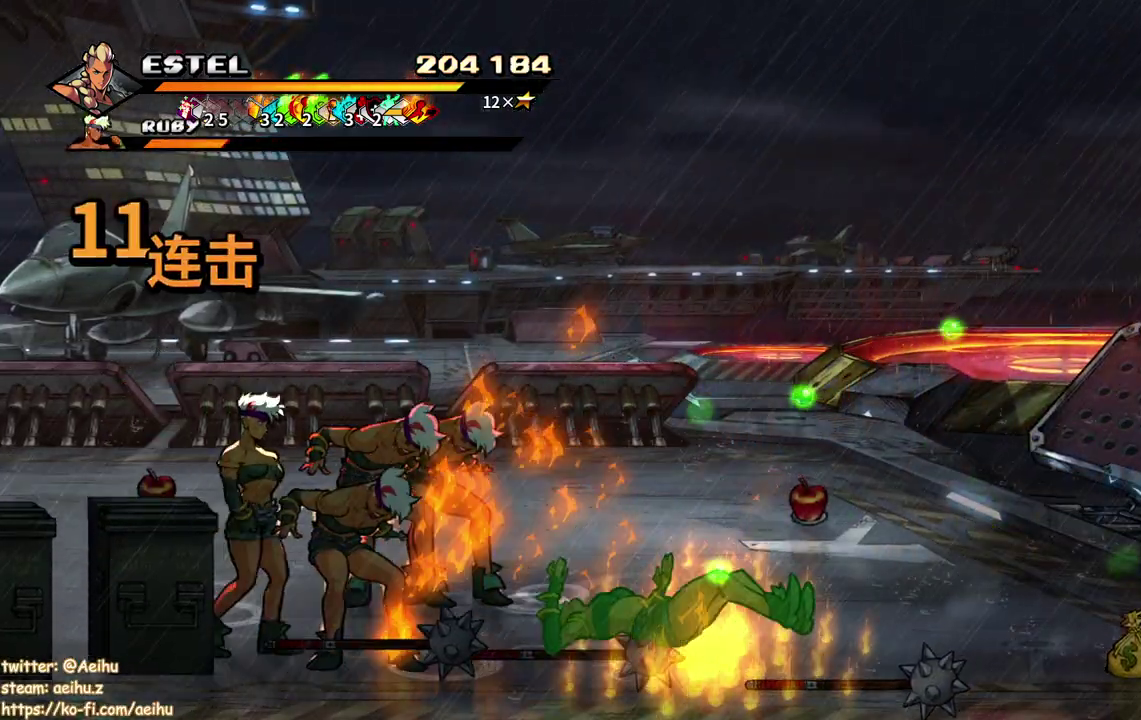
{"buttons": ["SQUARE"], "events": [[417, "DPAD_LEFT", "up"]]}
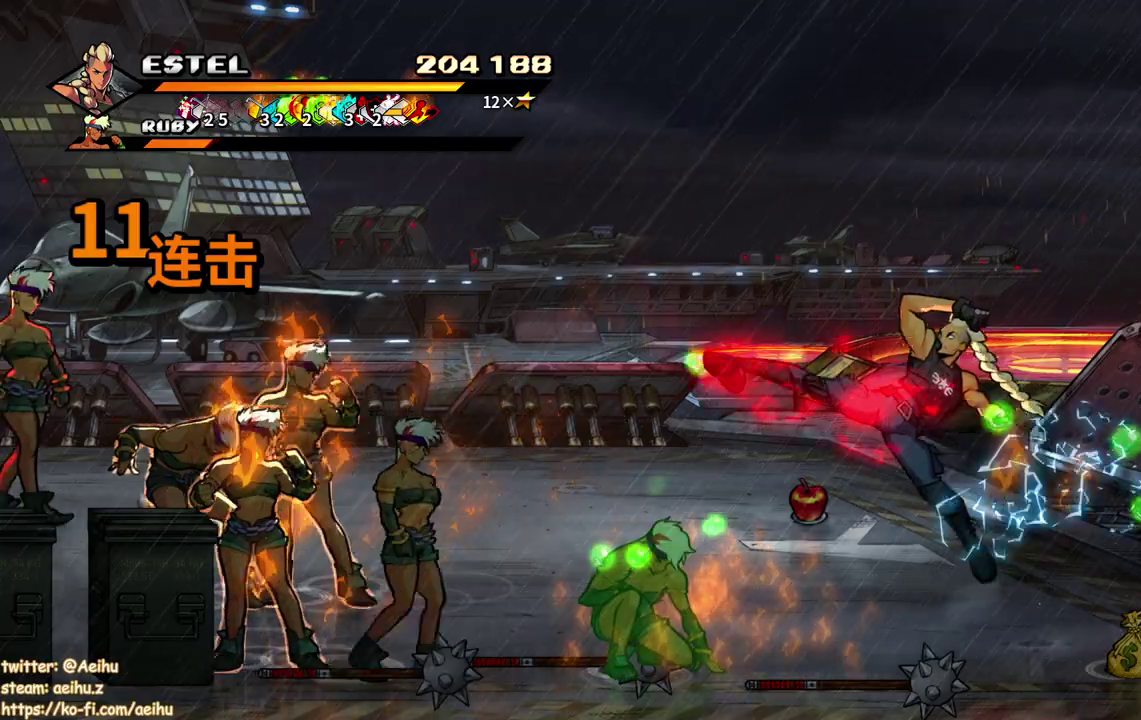
{"buttons": ["SQUARE", "DPAD_LEFT"], "events": [[200, "DPAD_LEFT", "down"], [233, "SQUARE", "up"], [300, "SQUARE", "down"], [400, "DPAD_LEFT", "up"], [483, "DPAD_LEFT", "down"]]}
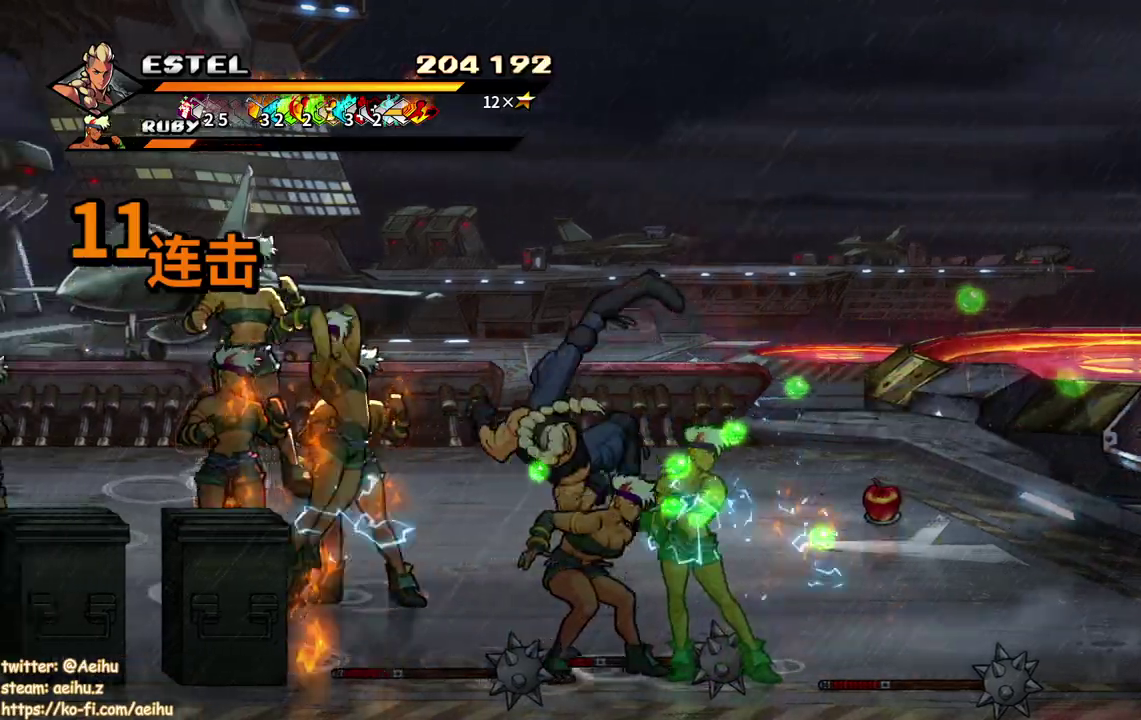
{"buttons": ["DPAD_LEFT"], "events": [[33, "SQUARE", "up"], [67, "DPAD_LEFT", "up"], [100, "SQUARE", "down"], [133, "DPAD_LEFT", "down"], [167, "SQUARE", "up"], [233, "DPAD_LEFT", "up"], [250, "SQUARE", "down"], [283, "DPAD_LEFT", "down"], [333, "SQUARE", "up"], [367, "DPAD_LEFT", "up"], [400, "SQUARE", "down"], [417, "DPAD_LEFT", "down"], [500, "SQUARE", "up"]]}
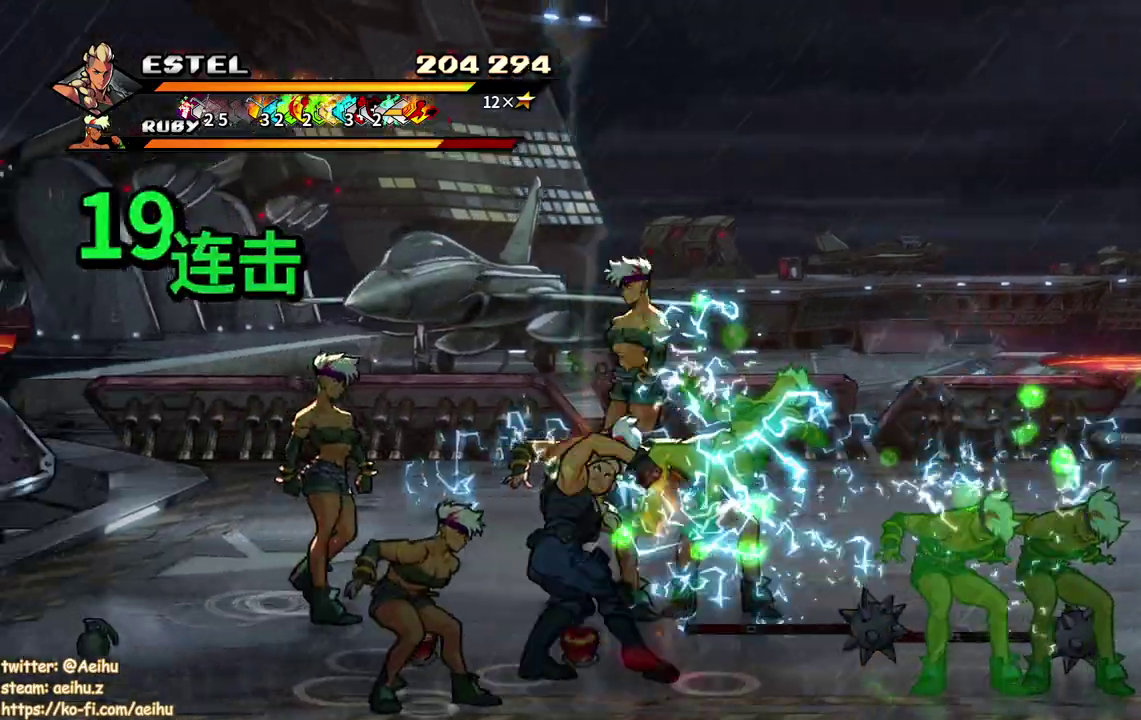
{"buttons": ["SQUARE", "DPAD_LEFT"], "events": [[67, "SQUARE", "down"]]}
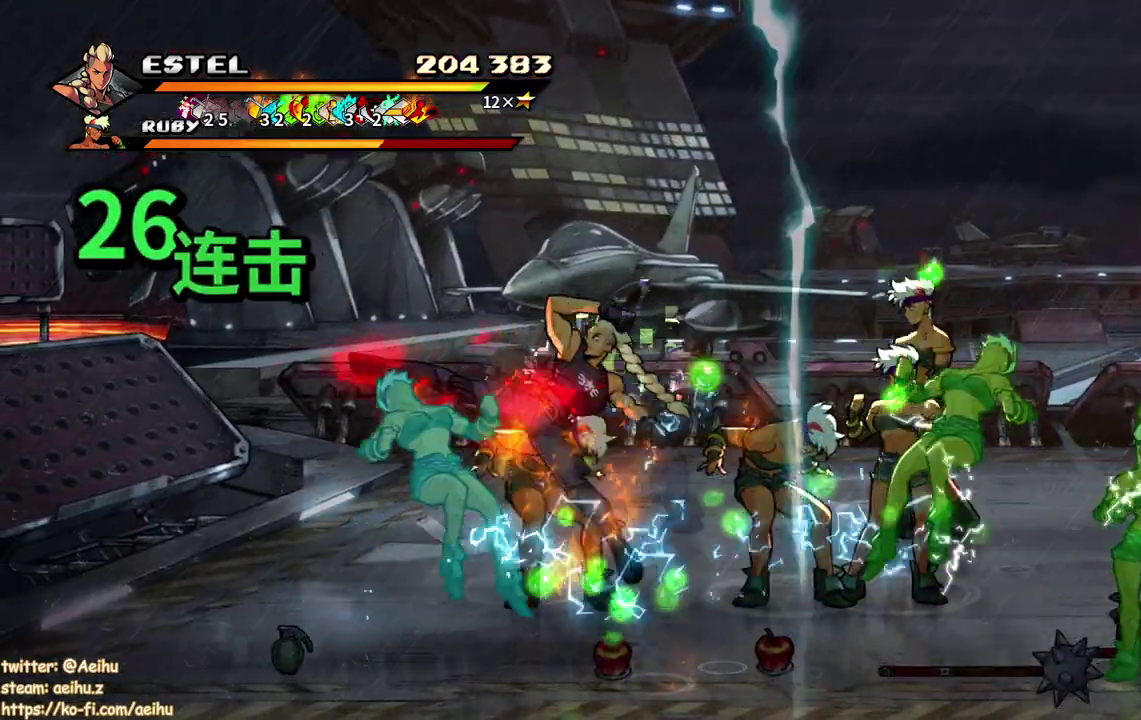
{"buttons": ["SQUARE", "DPAD_UP"], "events": [[133, "DPAD_LEFT", "up"], [283, "DPAD_UP", "down"]]}
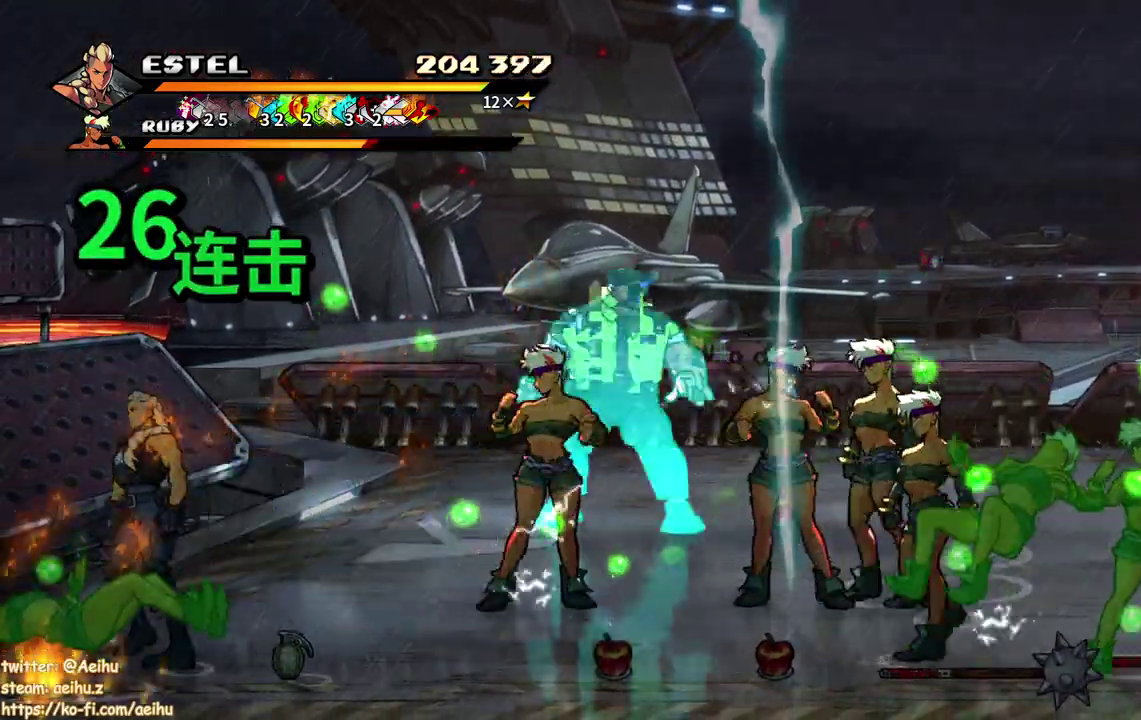
{"buttons": ["DPAD_RIGHT"], "events": [[17, "DPAD_RIGHT", "down"], [233, "DPAD_UP", "up"], [467, "SQUARE", "up"]]}
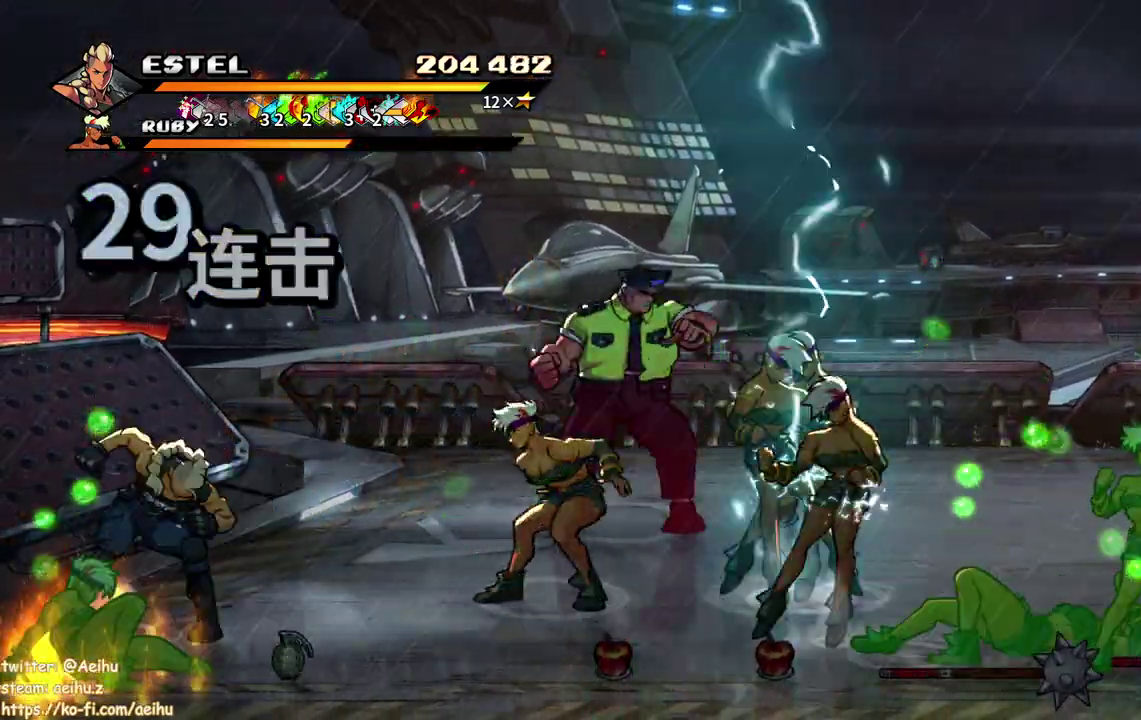
{"buttons": [], "events": [[33, "SQUARE", "down"], [117, "SQUARE", "up"], [150, "DPAD_RIGHT", "up"], [200, "DPAD_RIGHT", "down"], [200, "SQUARE", "down"], [300, "SQUARE", "up"], [317, "DPAD_RIGHT", "up"], [350, "SQUARE", "down"], [367, "DPAD_RIGHT", "down"], [450, "SQUARE", "up"], [467, "DPAD_RIGHT", "up"]]}
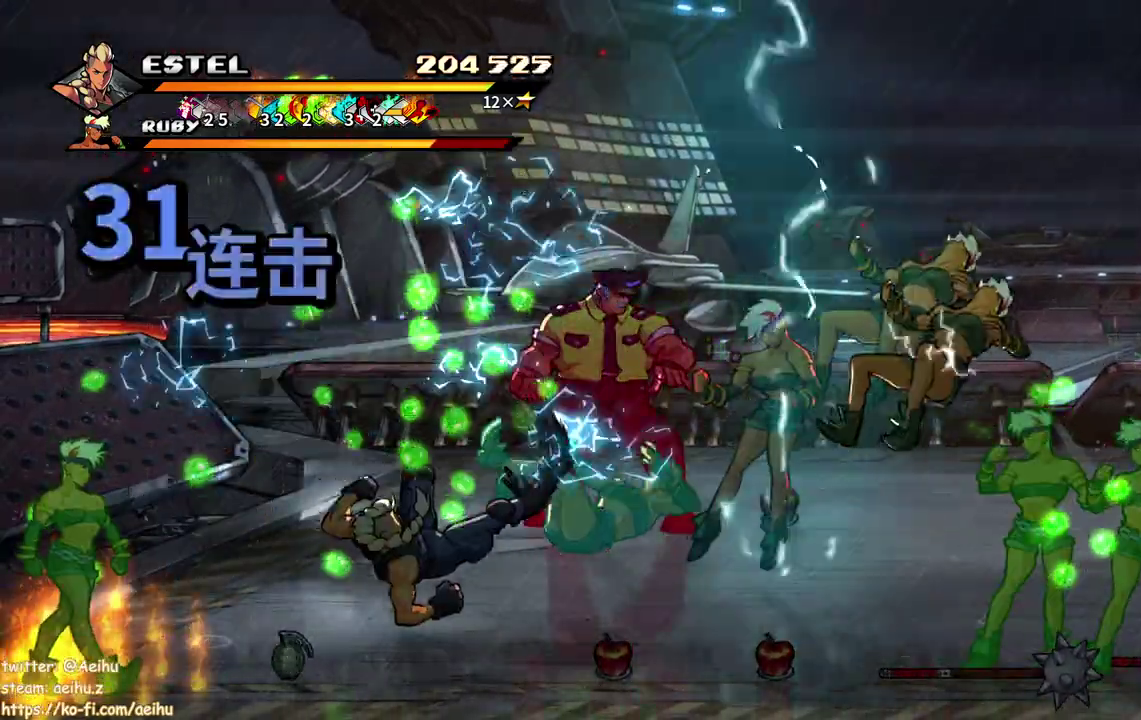
{"buttons": ["SQUARE", "DPAD_RIGHT"], "events": [[17, "DPAD_RIGHT", "down"], [17, "SQUARE", "down"], [100, "DPAD_RIGHT", "up"], [117, "SQUARE", "up"], [150, "DPAD_RIGHT", "down"], [167, "SQUARE", "down"]]}
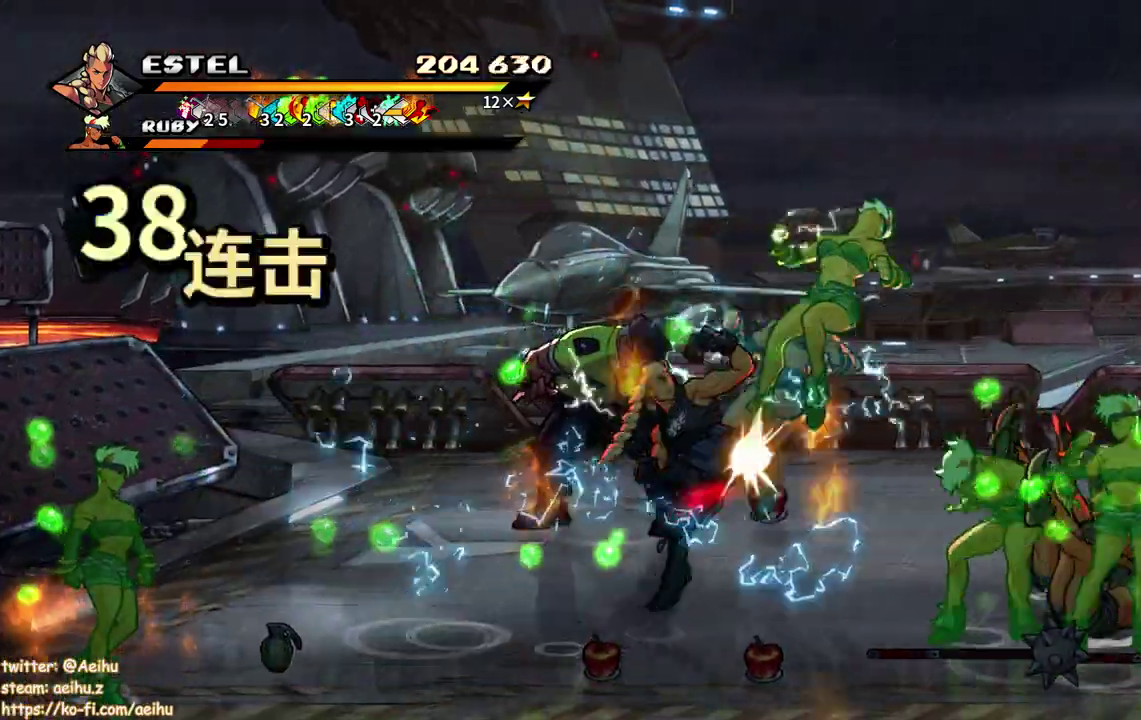
{"buttons": ["SQUARE", "DPAD_RIGHT"], "events": []}
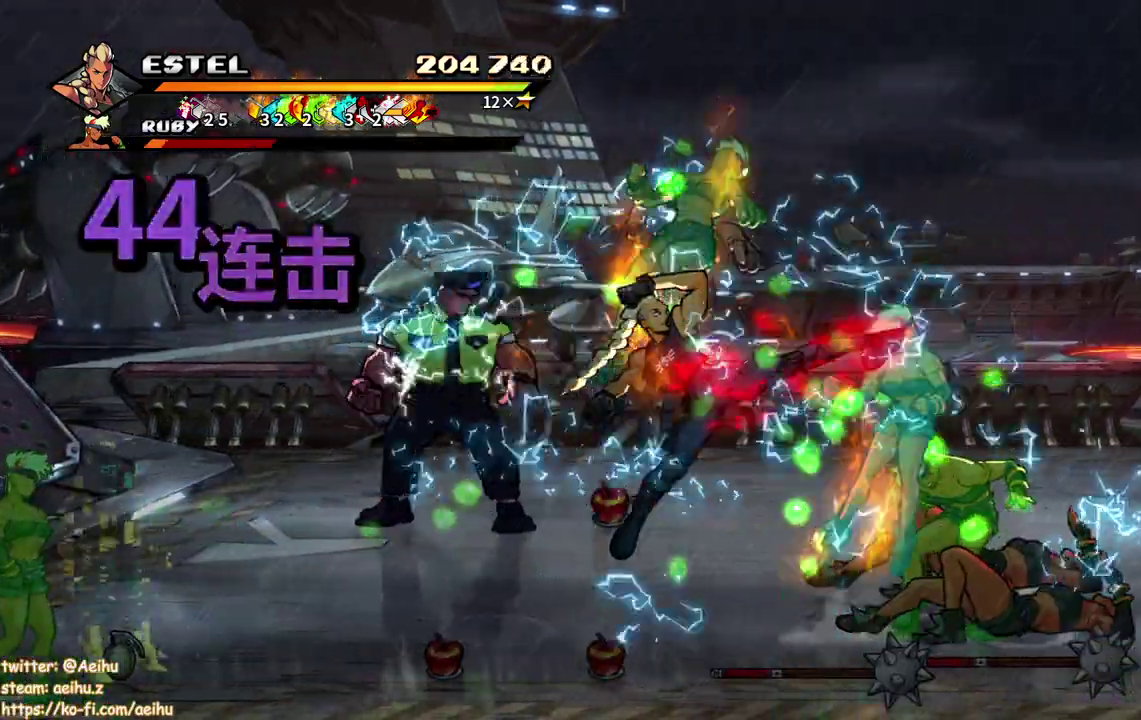
{"buttons": ["SQUARE", "DPAD_RIGHT"], "events": [[233, "SQUARE", "up"], [283, "SQUARE", "down"], [417, "SQUARE", "up"], [467, "SQUARE", "down"]]}
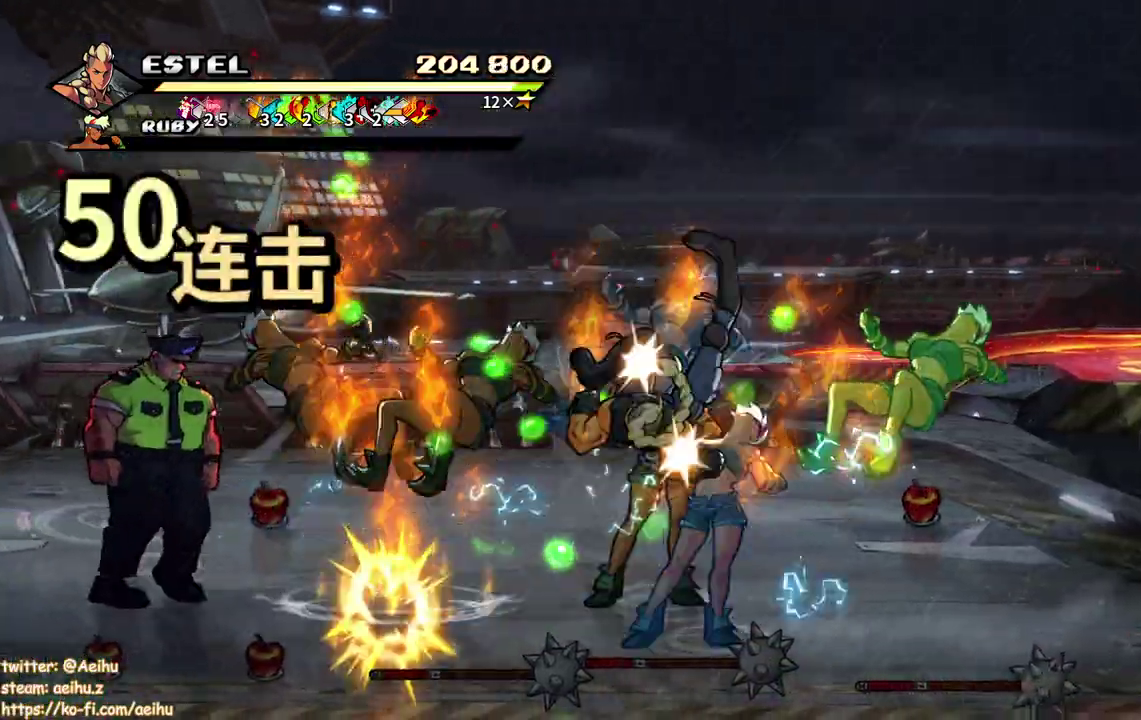
{"buttons": ["SQUARE", "DPAD_RIGHT"], "events": [[67, "SQUARE", "up"], [100, "DPAD_RIGHT", "up"], [117, "SQUARE", "down"], [167, "DPAD_RIGHT", "down"], [217, "SQUARE", "up"], [250, "DPAD_RIGHT", "up"], [300, "SQUARE", "down"], [333, "DPAD_RIGHT", "down"], [367, "SQUARE", "up"], [400, "DPAD_RIGHT", "up"], [433, "SQUARE", "down"], [450, "DPAD_RIGHT", "down"]]}
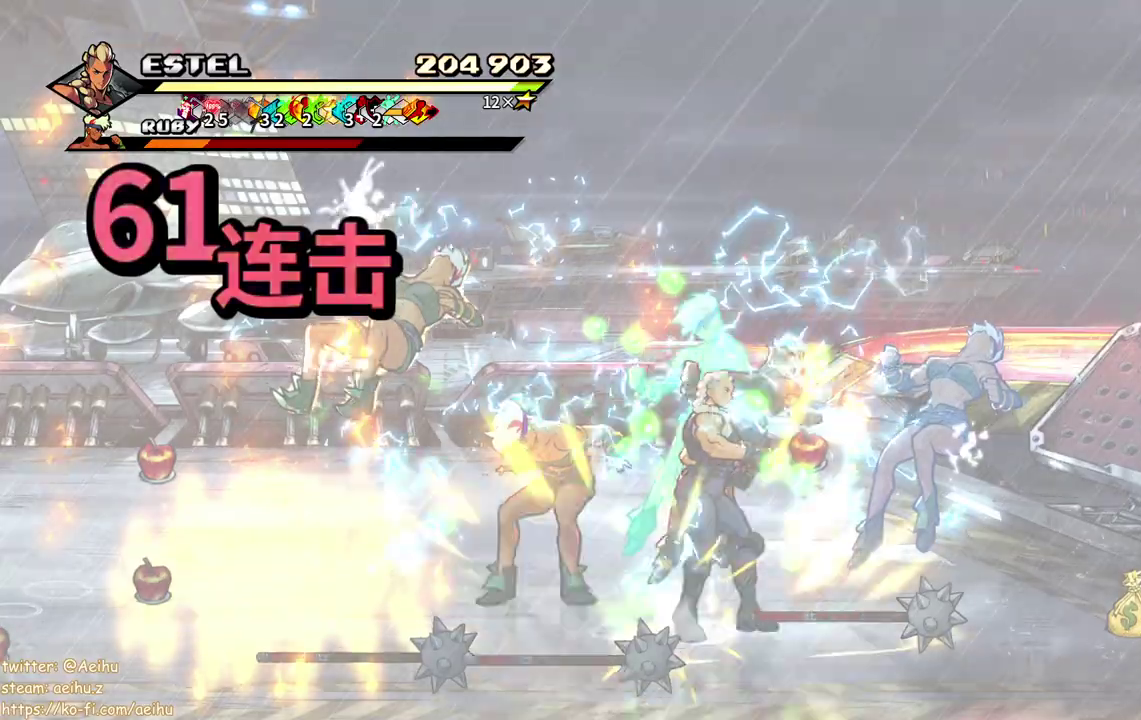
{"buttons": ["SQUARE", "DPAD_RIGHT"], "events": []}
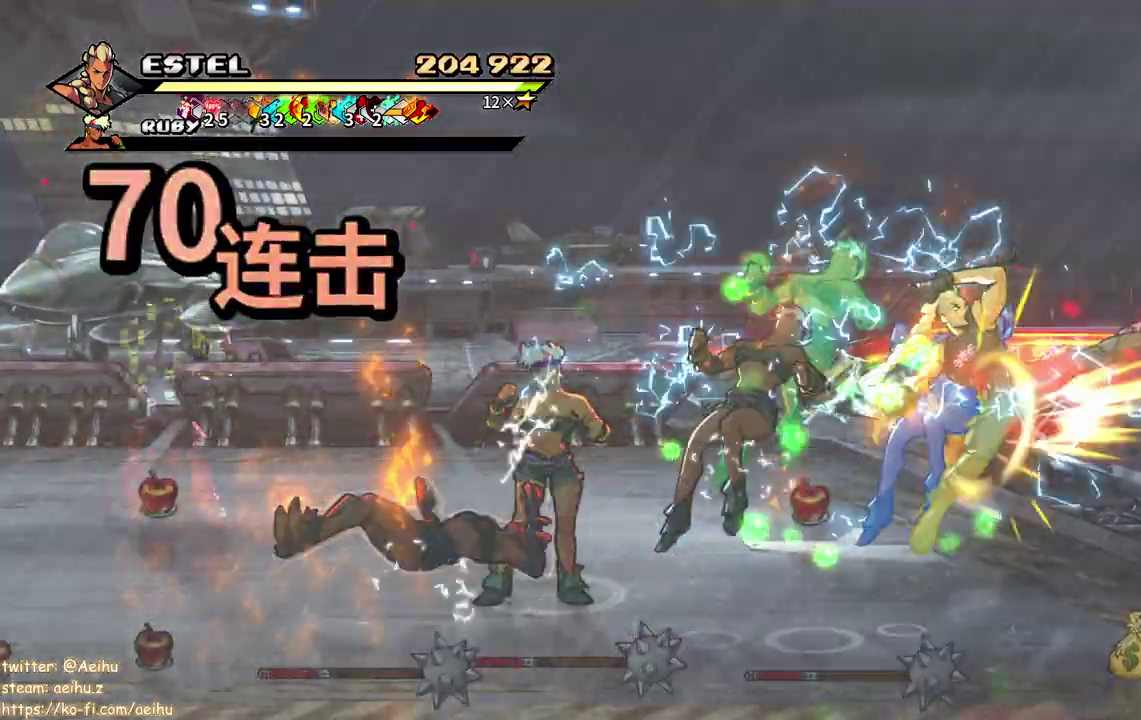
{"buttons": ["SQUARE", "DPAD_LEFT"], "events": [[183, "DPAD_RIGHT", "up"], [383, "DPAD_LEFT", "down"]]}
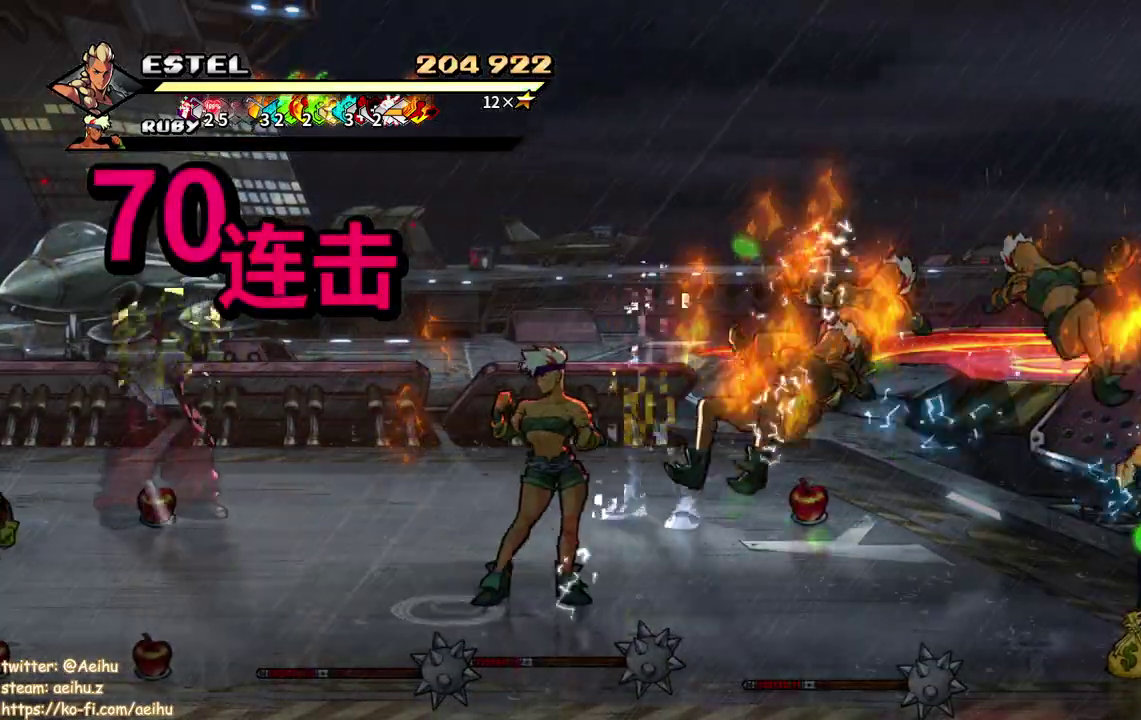
{"buttons": ["SQUARE", "DPAD_LEFT"], "events": []}
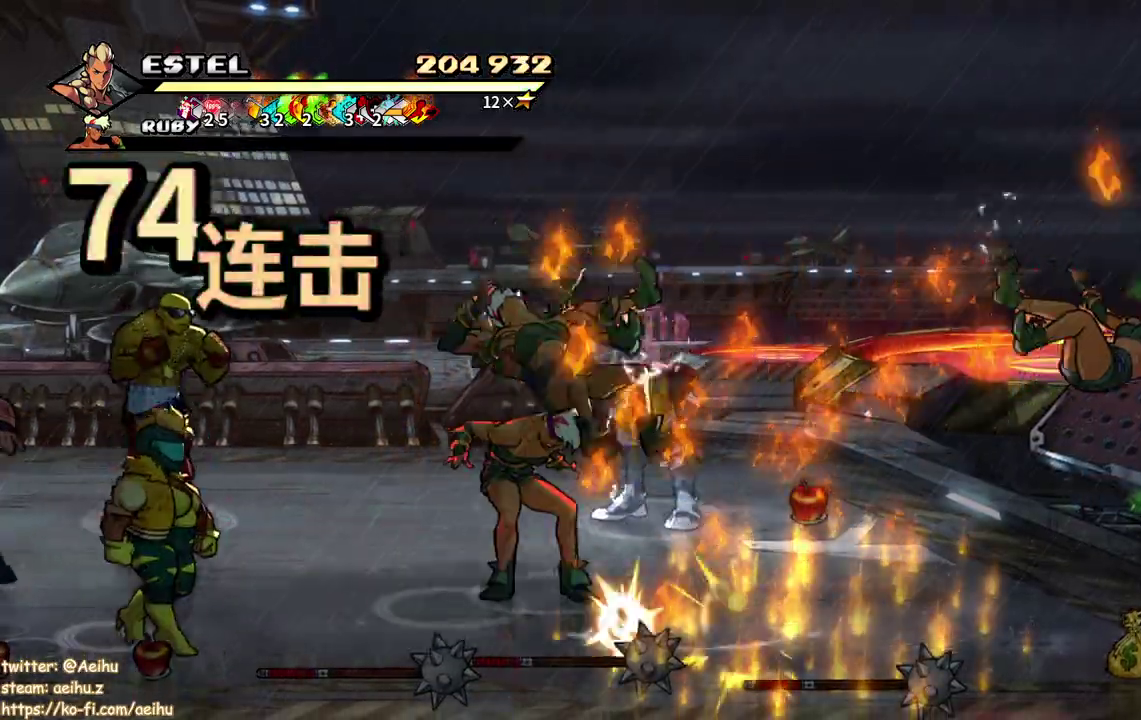
{"buttons": ["SQUARE", "DPAD_LEFT"], "events": []}
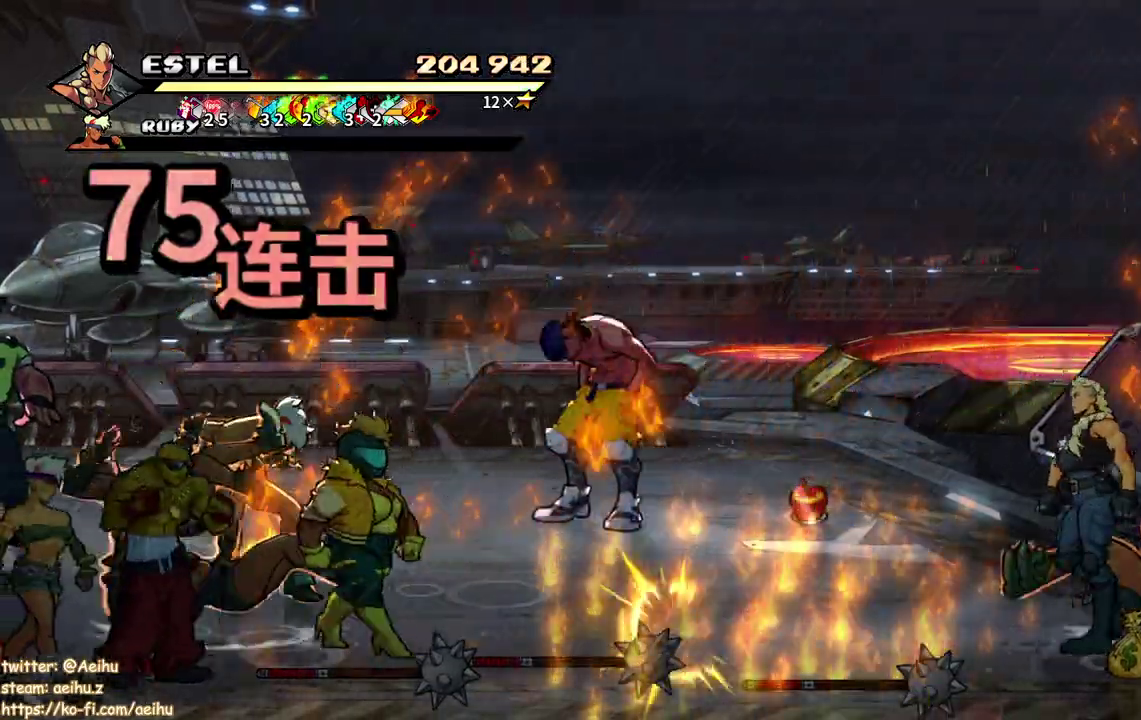
{"buttons": ["SQUARE"], "events": [[183, "SQUARE", "up"], [283, "SQUARE", "down"], [417, "DPAD_LEFT", "up"]]}
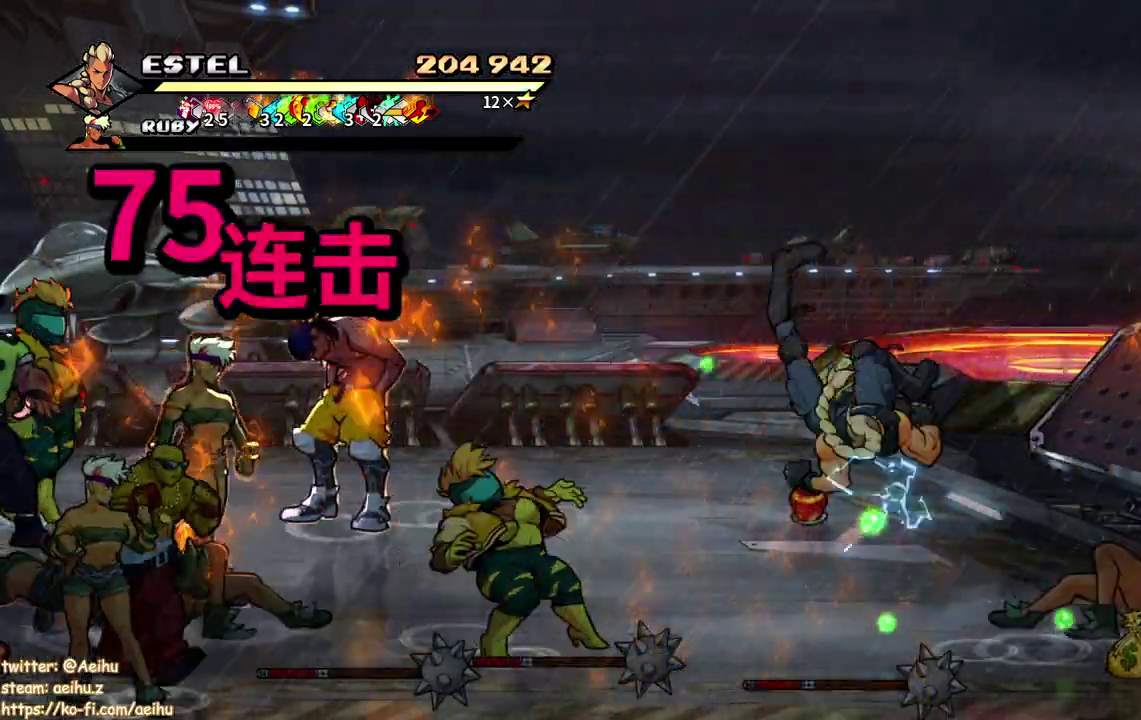
{"buttons": ["DPAD_LEFT"], "events": [[17, "DPAD_LEFT", "down"], [33, "SQUARE", "up"], [100, "SQUARE", "down"], [133, "DPAD_LEFT", "up"], [200, "DPAD_LEFT", "down"], [200, "SQUARE", "up"], [267, "SQUARE", "down"], [283, "DPAD_LEFT", "up"], [350, "DPAD_LEFT", "down"], [350, "SQUARE", "up"], [383, "SQUARE", "down"], [417, "DPAD_LEFT", "up"], [467, "DPAD_LEFT", "down"], [500, "SQUARE", "up"]]}
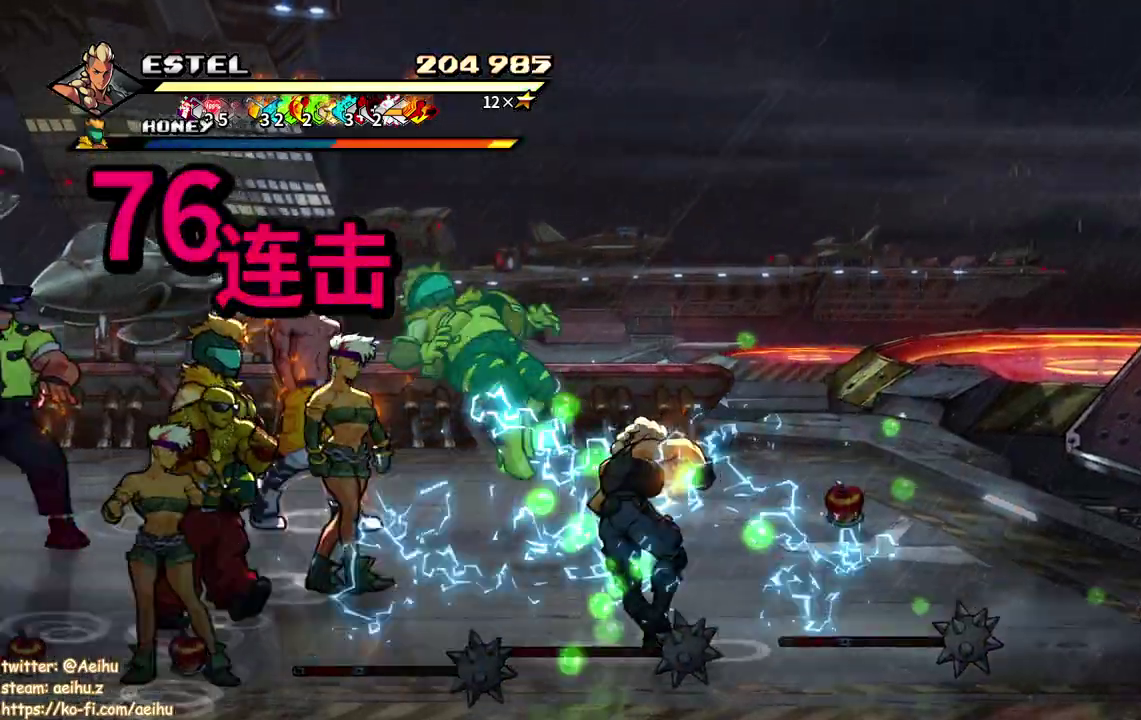
{"buttons": ["SQUARE", "DPAD_LEFT"], "events": [[33, "SQUARE", "down"]]}
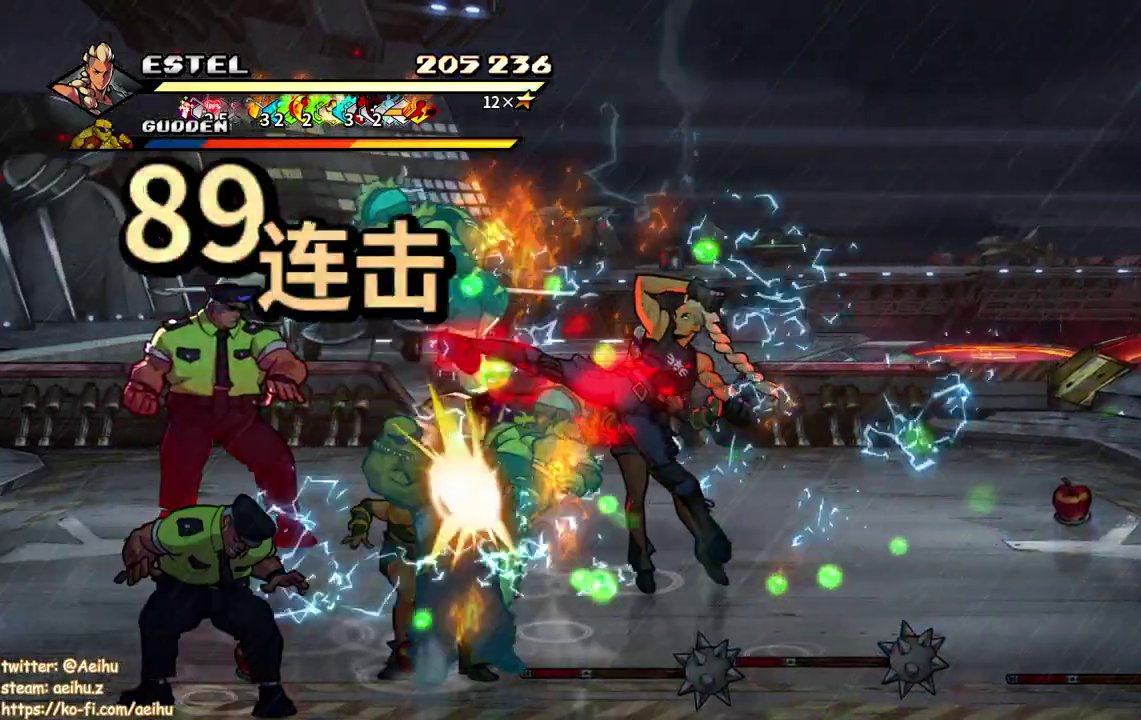
{"buttons": ["SQUARE", "DPAD_LEFT"], "events": []}
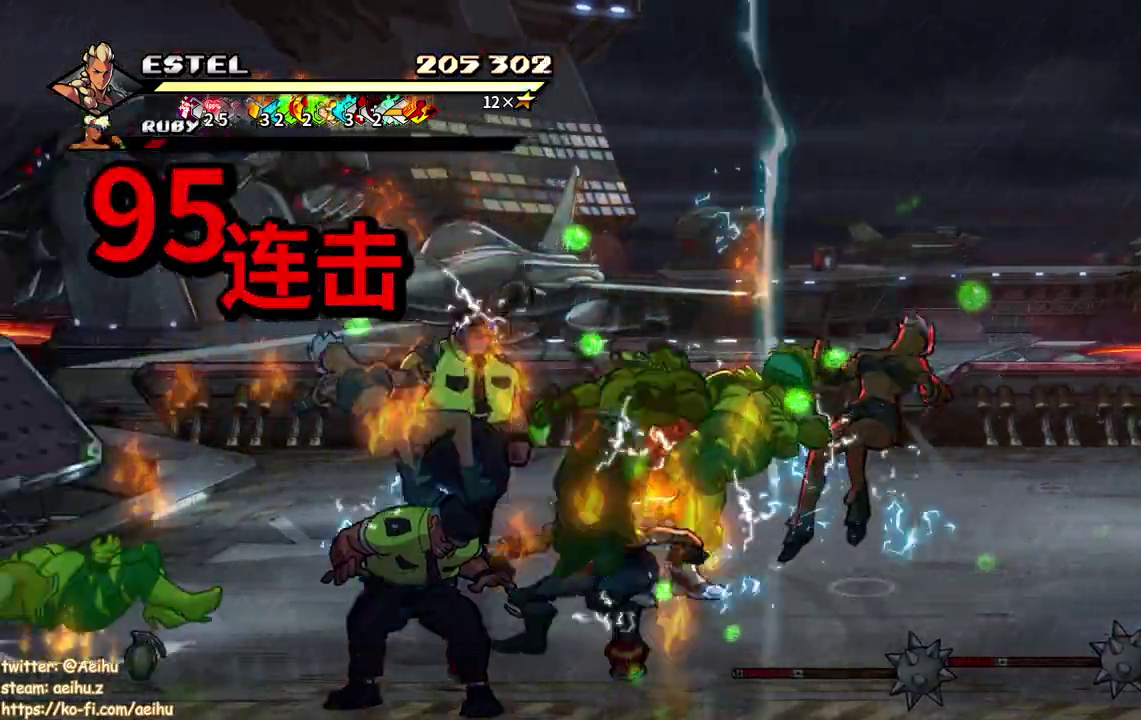
{"buttons": ["DPAD_LEFT"], "events": [[17, "SQUARE", "up"], [83, "SQUARE", "down"], [200, "SQUARE", "up"], [250, "DPAD_LEFT", "up"], [250, "SQUARE", "down"], [300, "DPAD_LEFT", "down"], [350, "SQUARE", "up"], [400, "DPAD_LEFT", "up"], [417, "SQUARE", "down"], [467, "DPAD_LEFT", "down"], [500, "SQUARE", "up"]]}